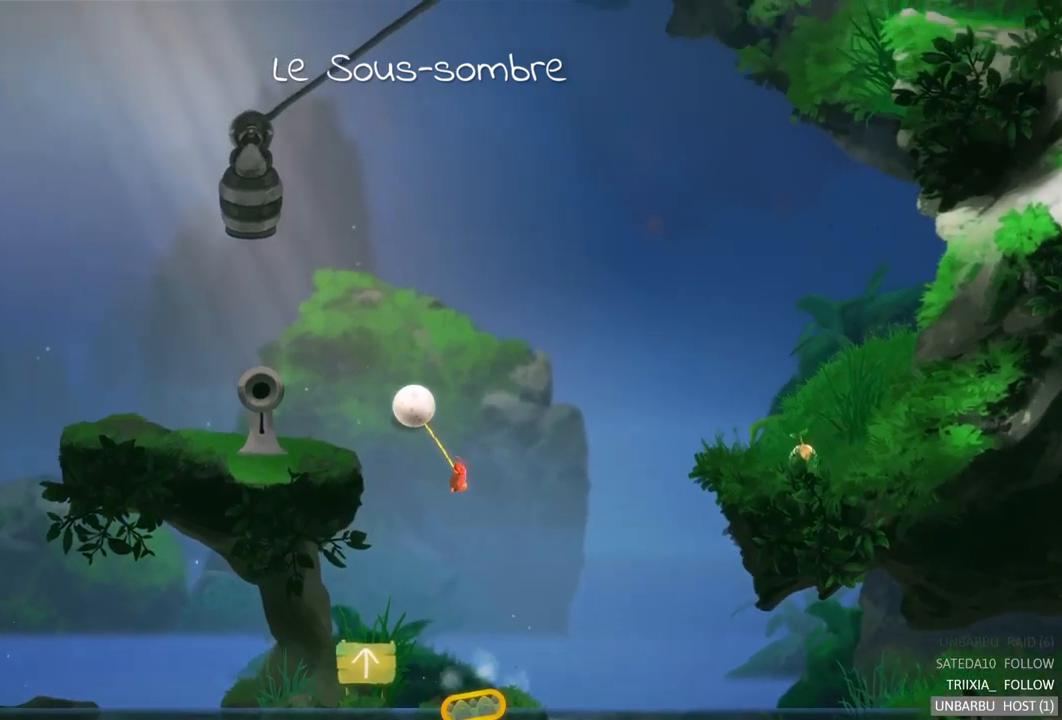
Gameplay with a controller (Xbox layout); each line is a JSON object with the inputs held at the frame after it. "events" lists button and stick changes between this image and that frame as [ms after this image, input, new state], when the widget could be followed in between. Not read: L3 R3.
{"buttons": [], "left_stick": "left", "right_stick": "center", "events": [[250, "left_stick", "left"]]}
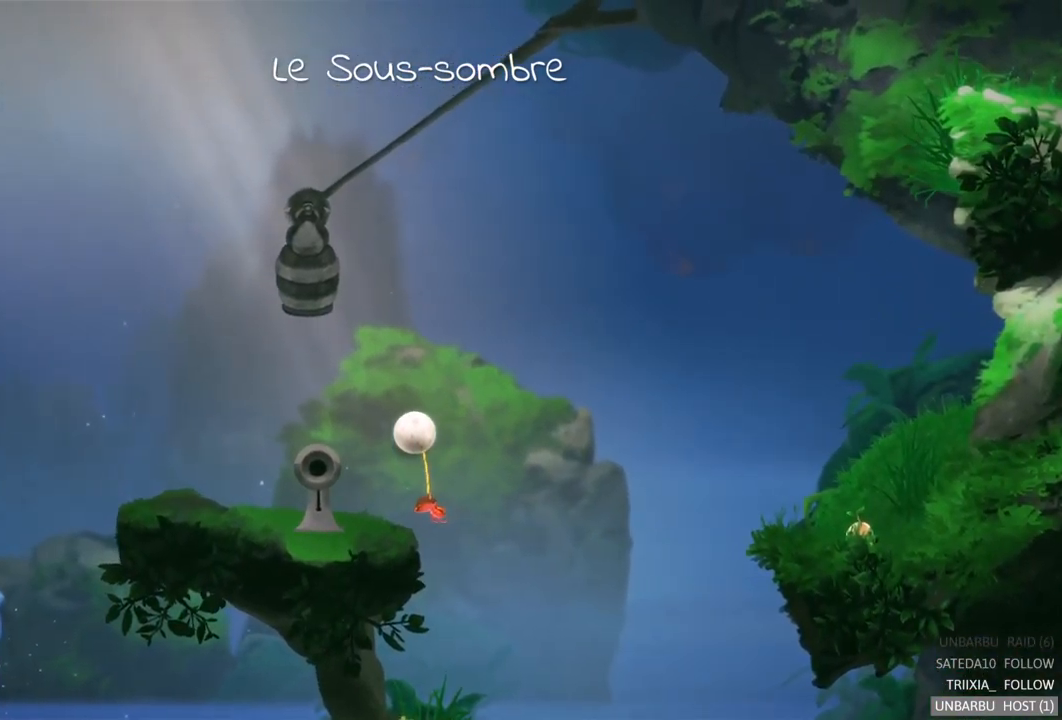
{"buttons": [], "left_stick": "left", "right_stick": "center", "events": []}
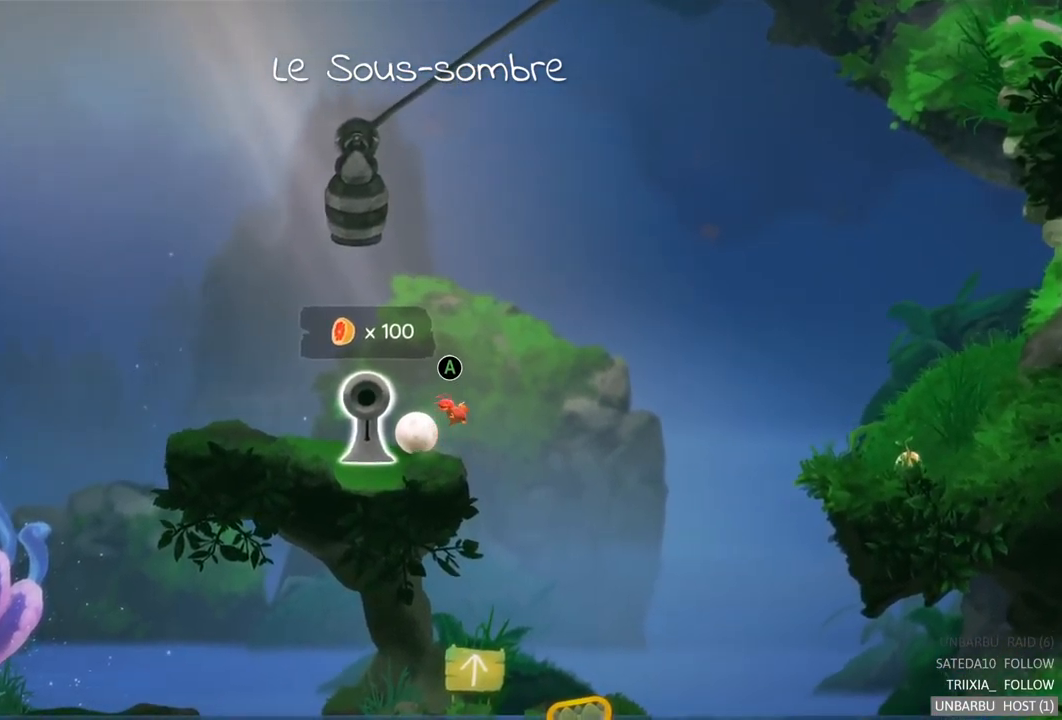
{"buttons": [], "left_stick": "center", "right_stick": "center", "events": [[134, "left_stick", "center"], [217, "A", "down"], [400, "A", "up"]]}
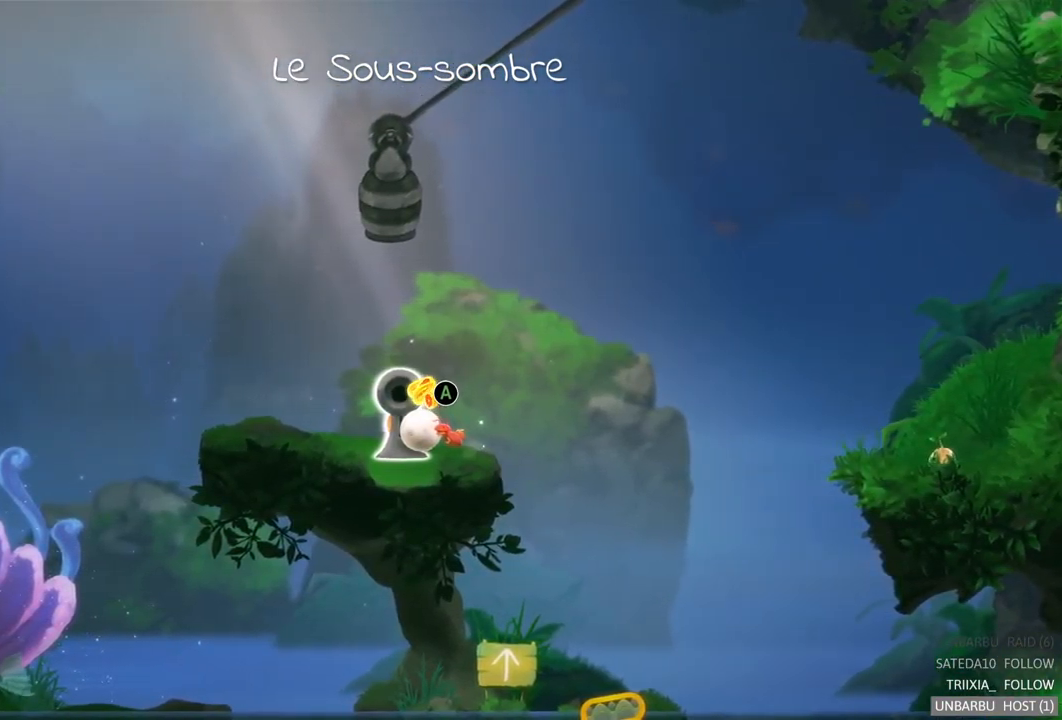
{"buttons": [], "left_stick": "center", "right_stick": "center", "events": []}
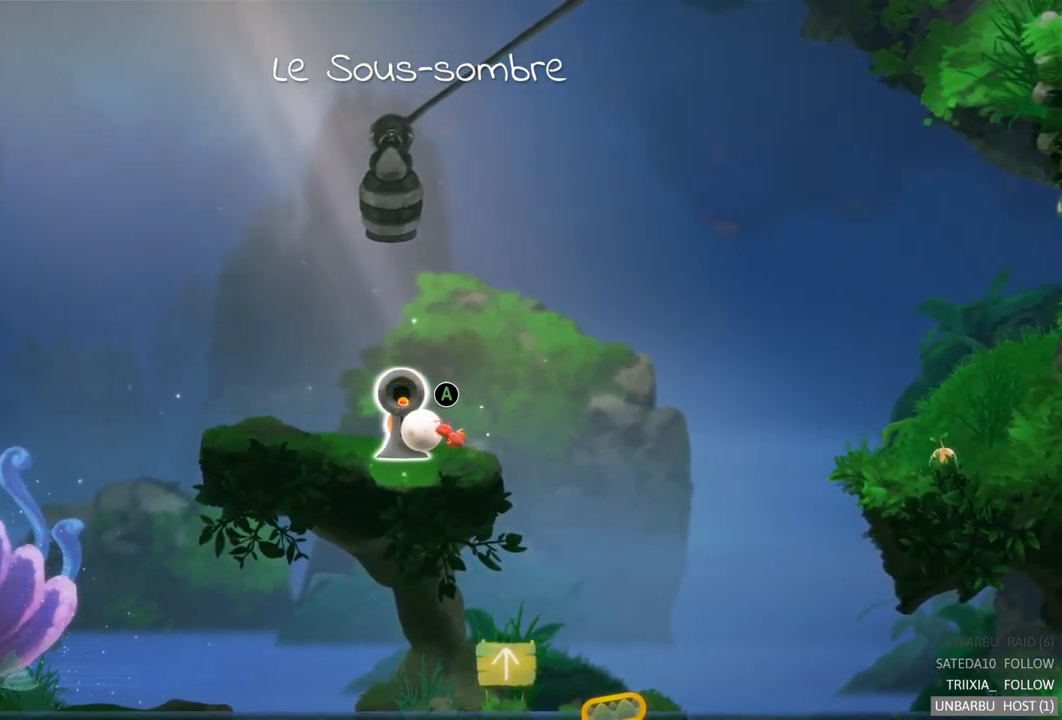
{"buttons": [], "left_stick": "center", "right_stick": "center", "events": []}
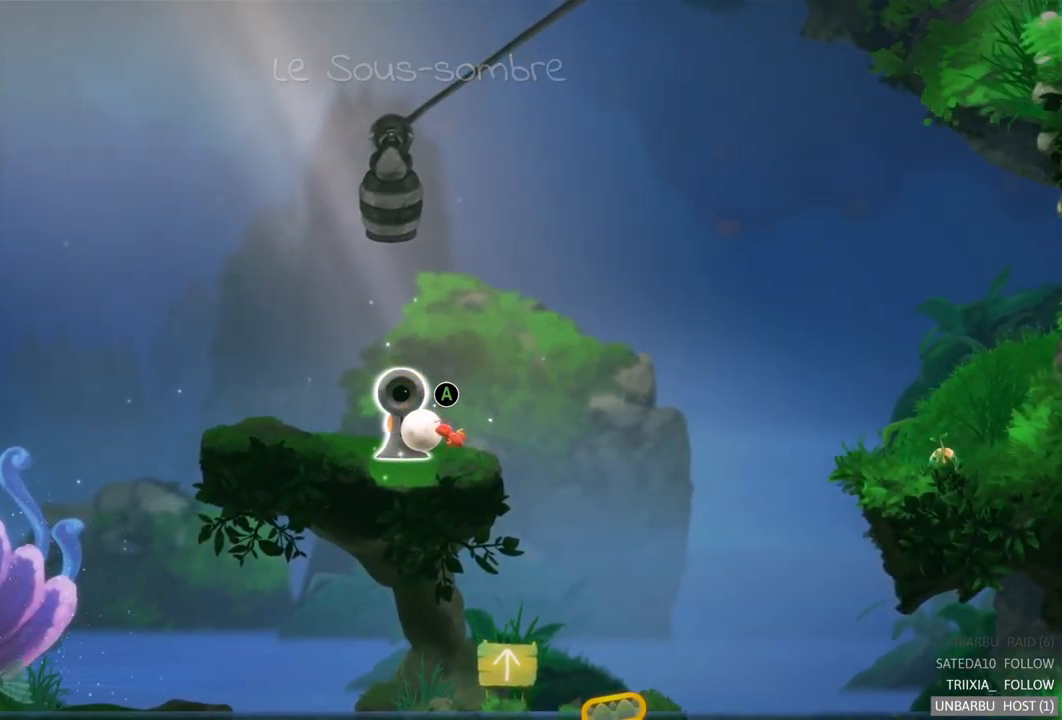
{"buttons": [], "left_stick": "left", "right_stick": "center", "events": [[500, "left_stick", "left"]]}
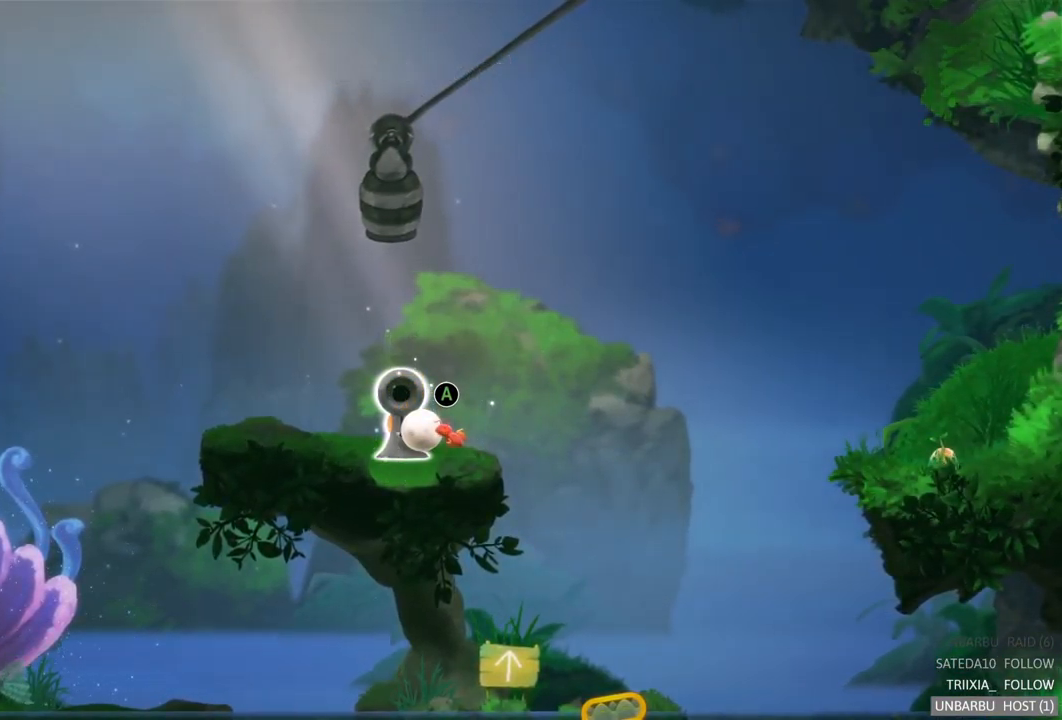
{"buttons": [], "left_stick": "left", "right_stick": "center", "events": []}
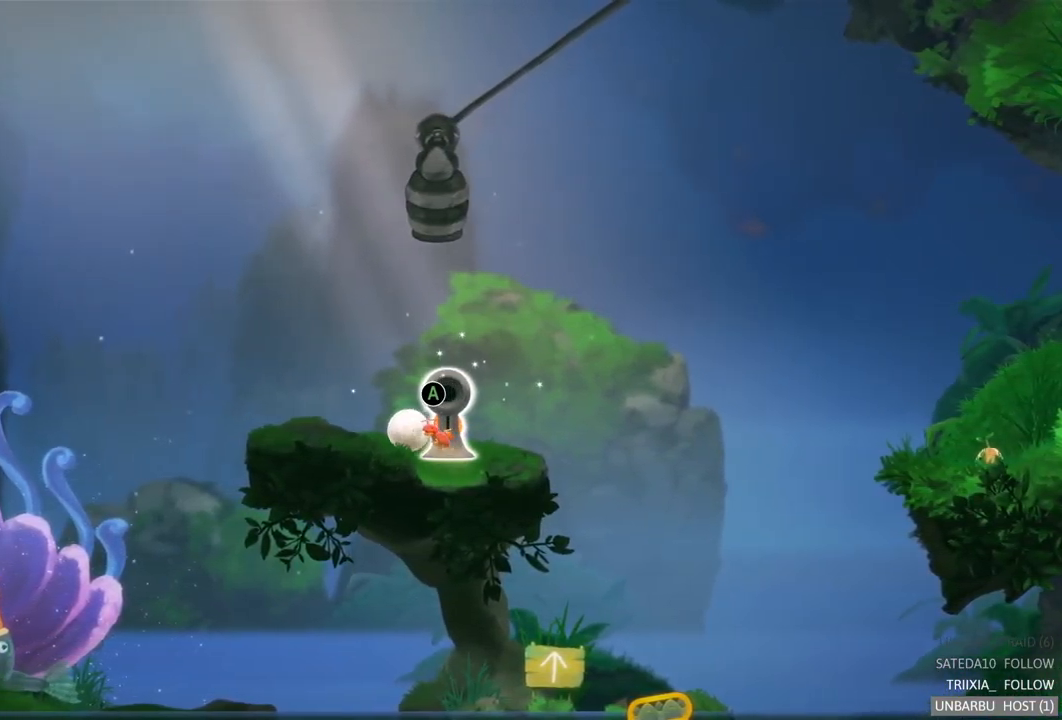
{"buttons": [], "left_stick": "right", "right_stick": "center", "events": [[184, "left_stick", "center"], [284, "left_stick", "right"]]}
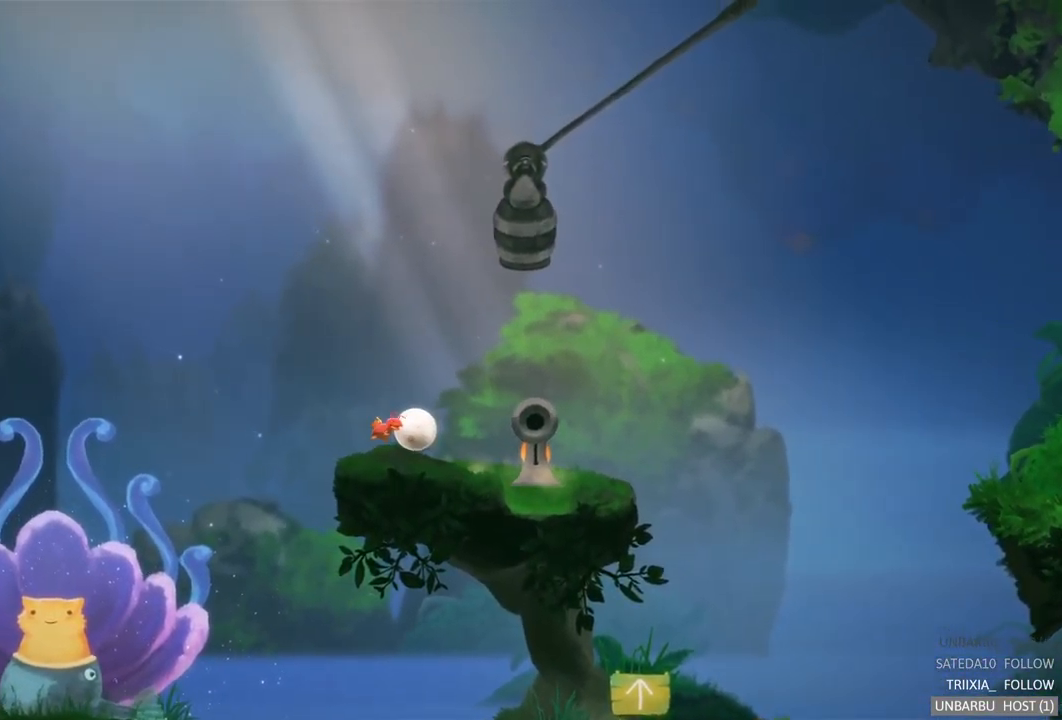
{"buttons": [], "left_stick": "right", "right_stick": "center", "events": []}
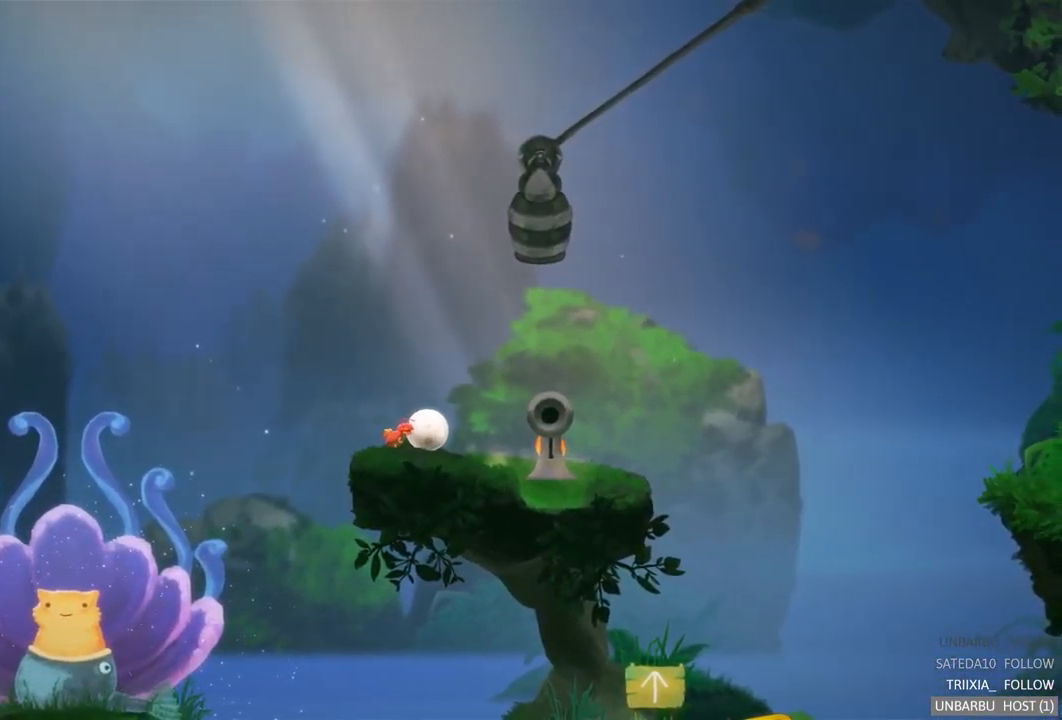
{"buttons": [], "left_stick": "center", "right_stick": "center", "events": [[350, "left_stick", "center"]]}
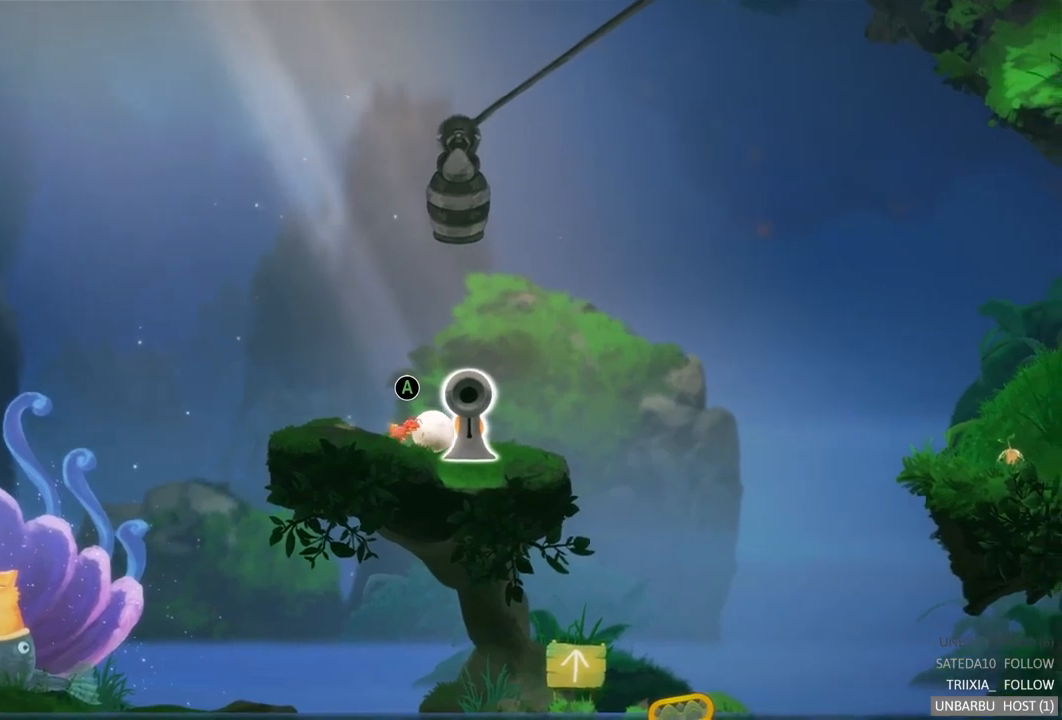
{"buttons": [], "left_stick": "center", "right_stick": "center", "events": [[50, "left_stick", "left"], [433, "left_stick", "center"]]}
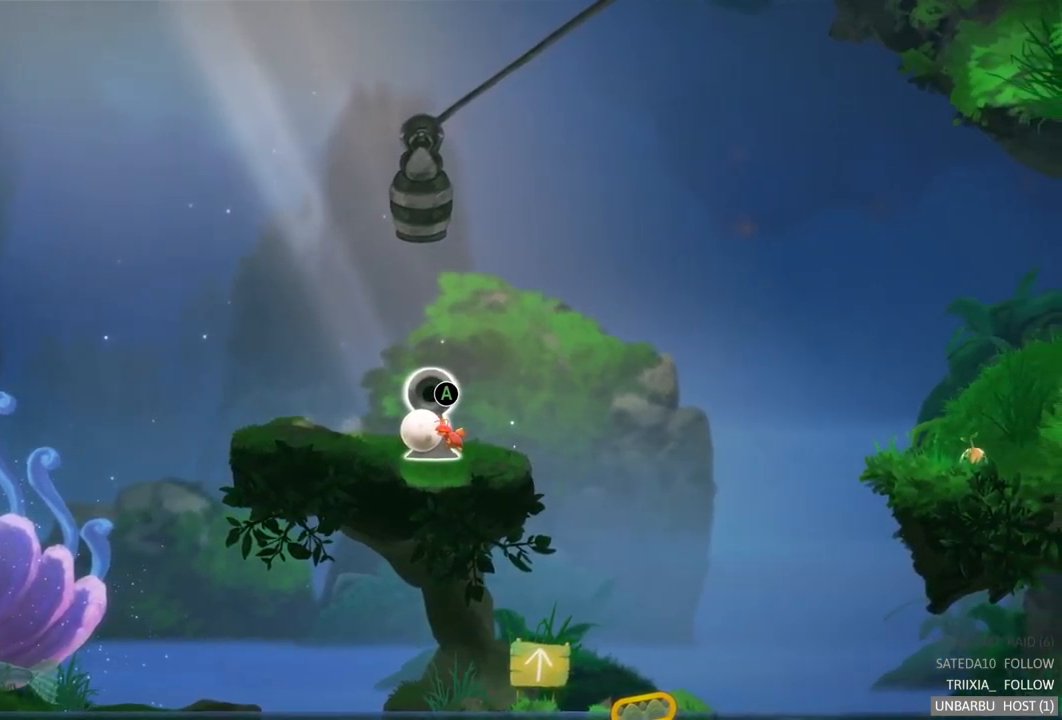
{"buttons": ["A"], "left_stick": "center", "right_stick": "center", "events": [[333, "A", "down"]]}
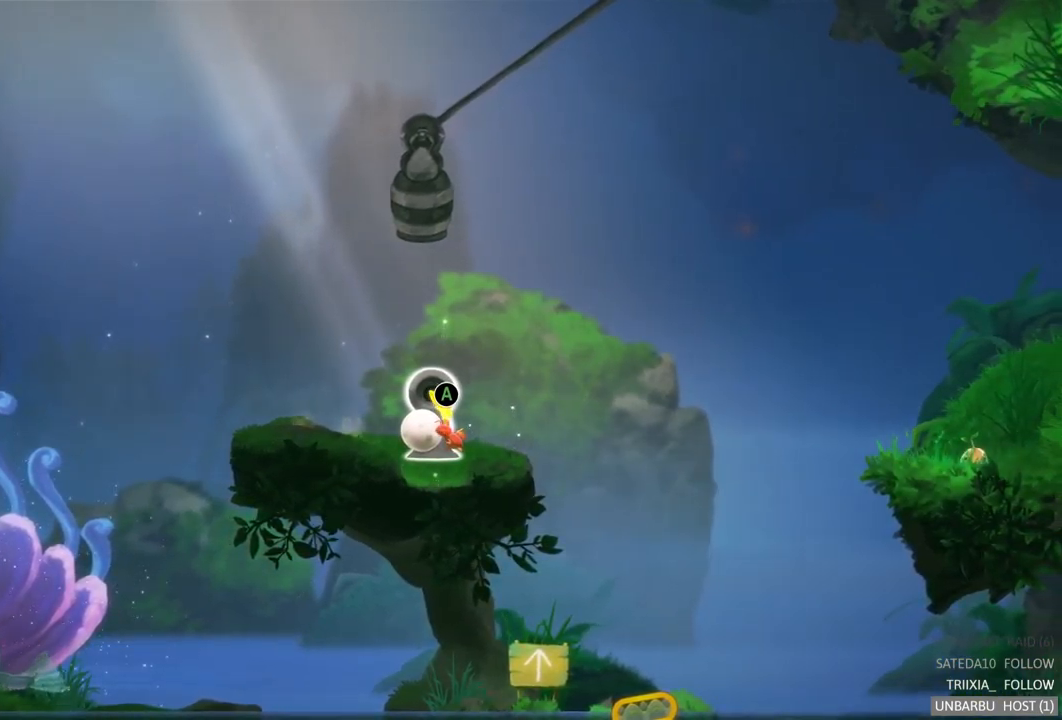
{"buttons": ["A"], "left_stick": "center", "right_stick": "center", "events": []}
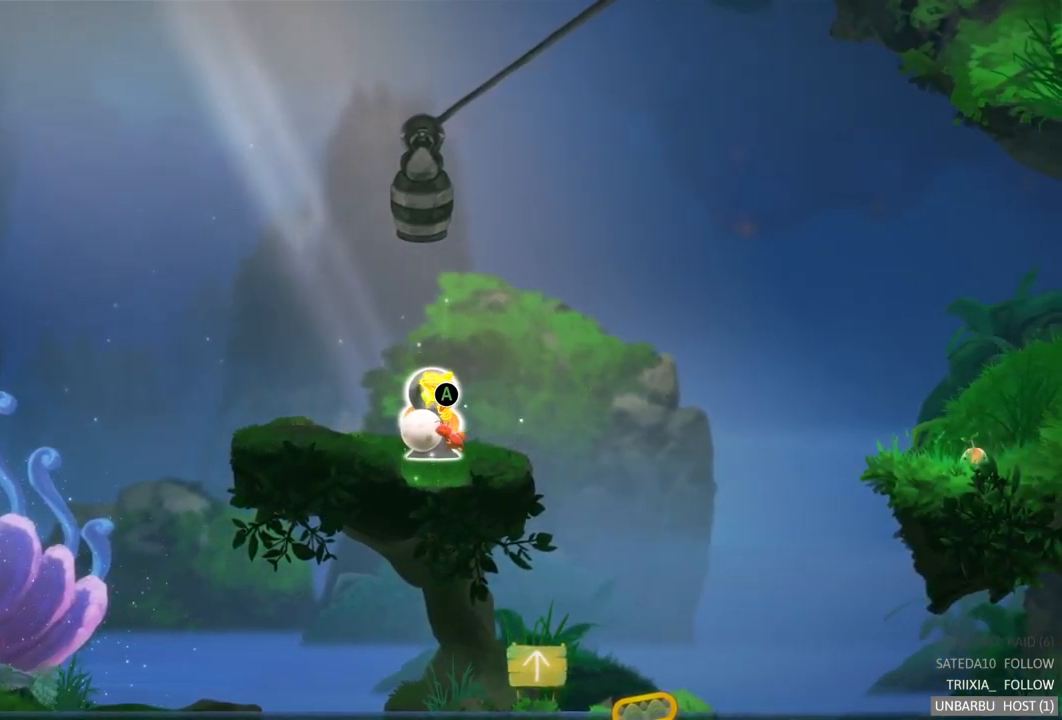
{"buttons": ["A"], "left_stick": "center", "right_stick": "center", "events": []}
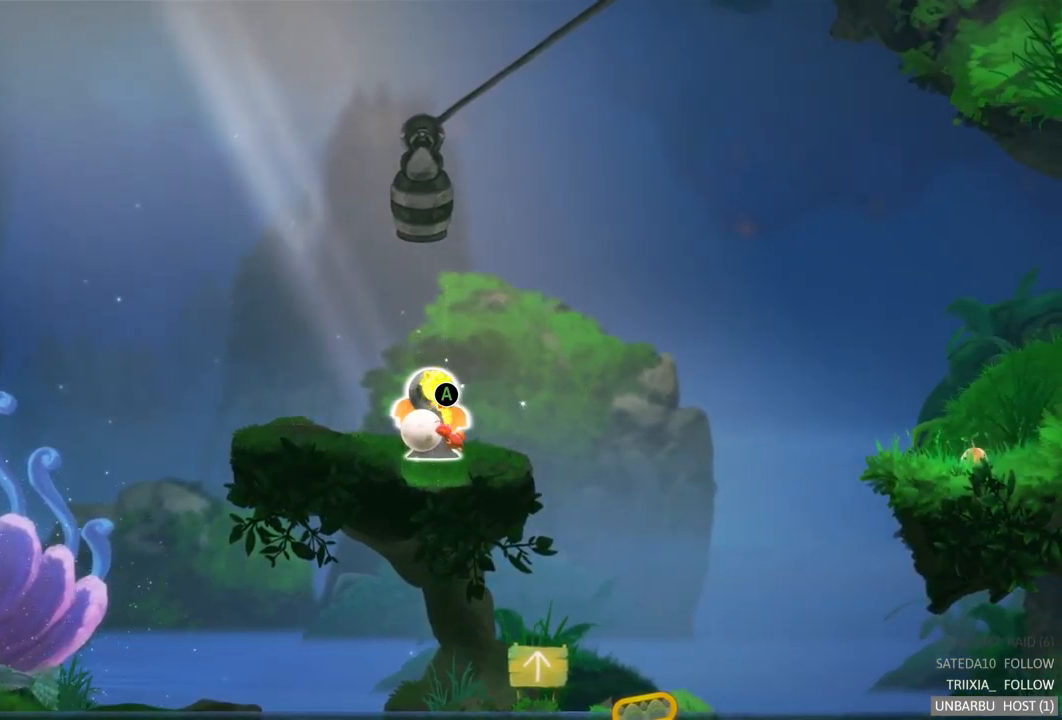
{"buttons": ["A"], "left_stick": "center", "right_stick": "center", "events": []}
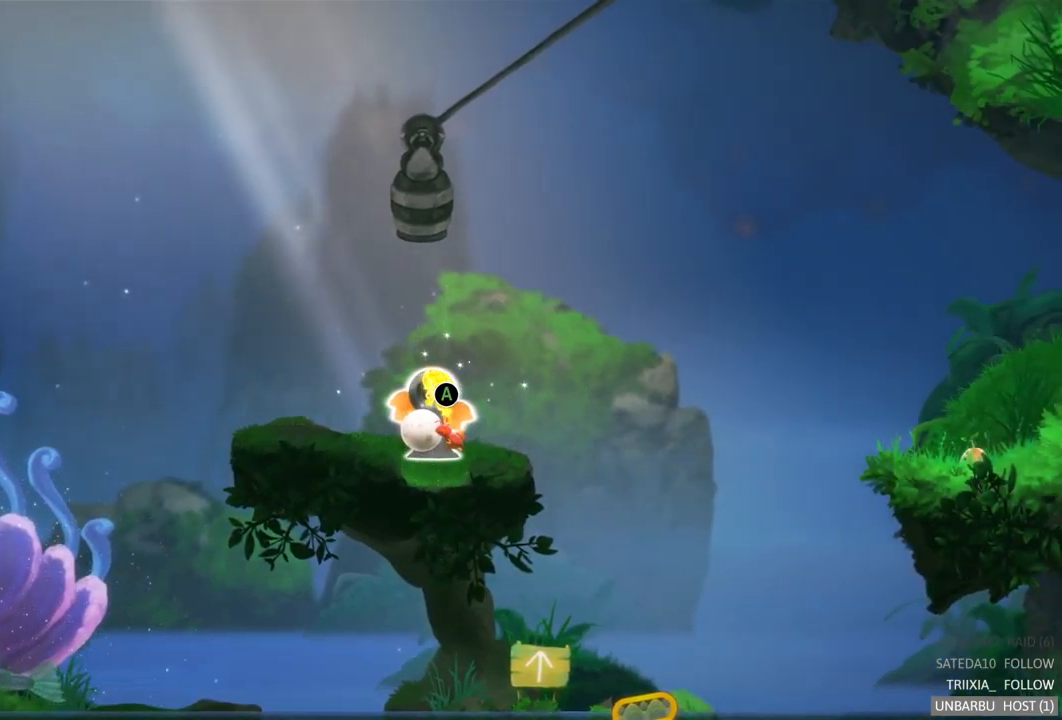
{"buttons": ["A"], "left_stick": "center", "right_stick": "center", "events": []}
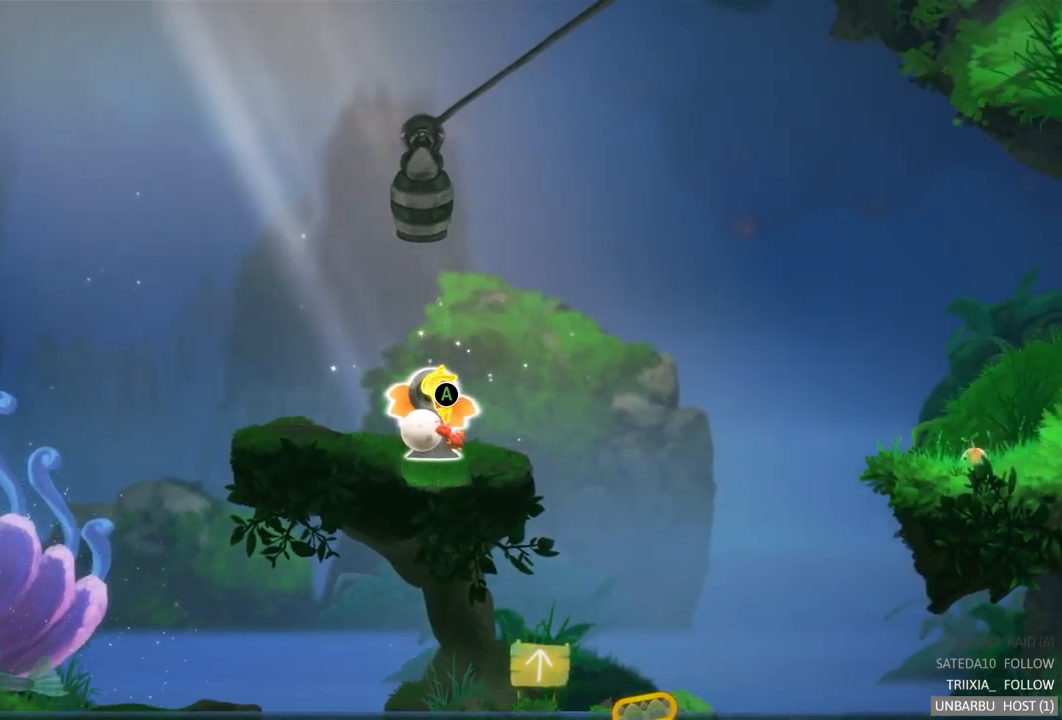
{"buttons": ["A"], "left_stick": "center", "right_stick": "center", "events": []}
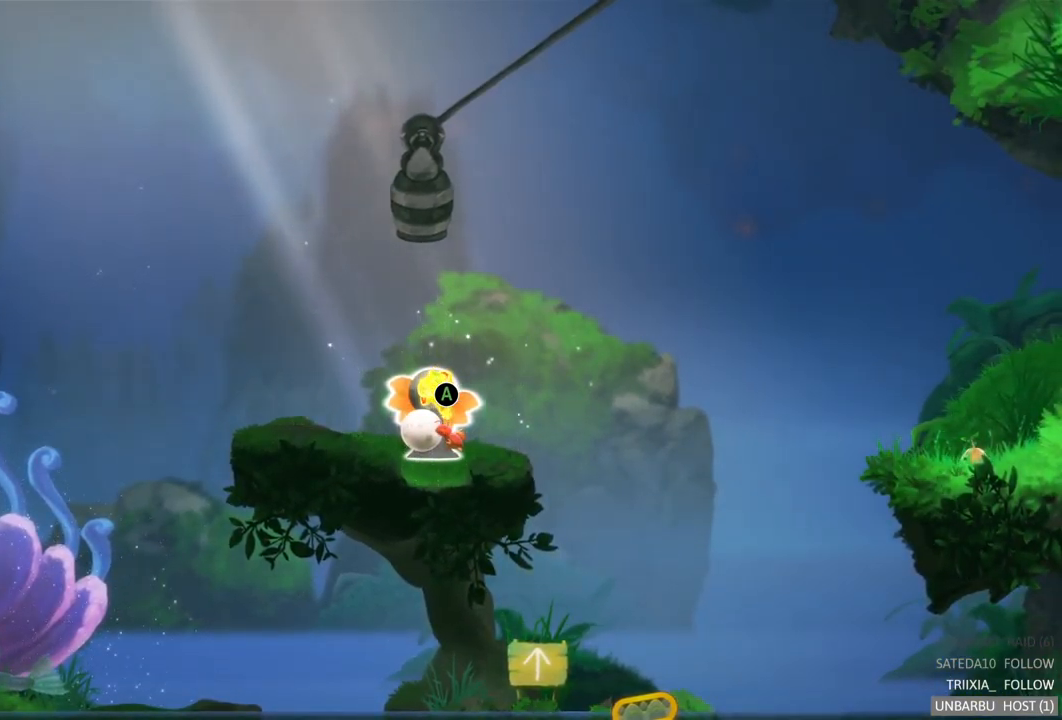
{"buttons": ["A"], "left_stick": "center", "right_stick": "center", "events": []}
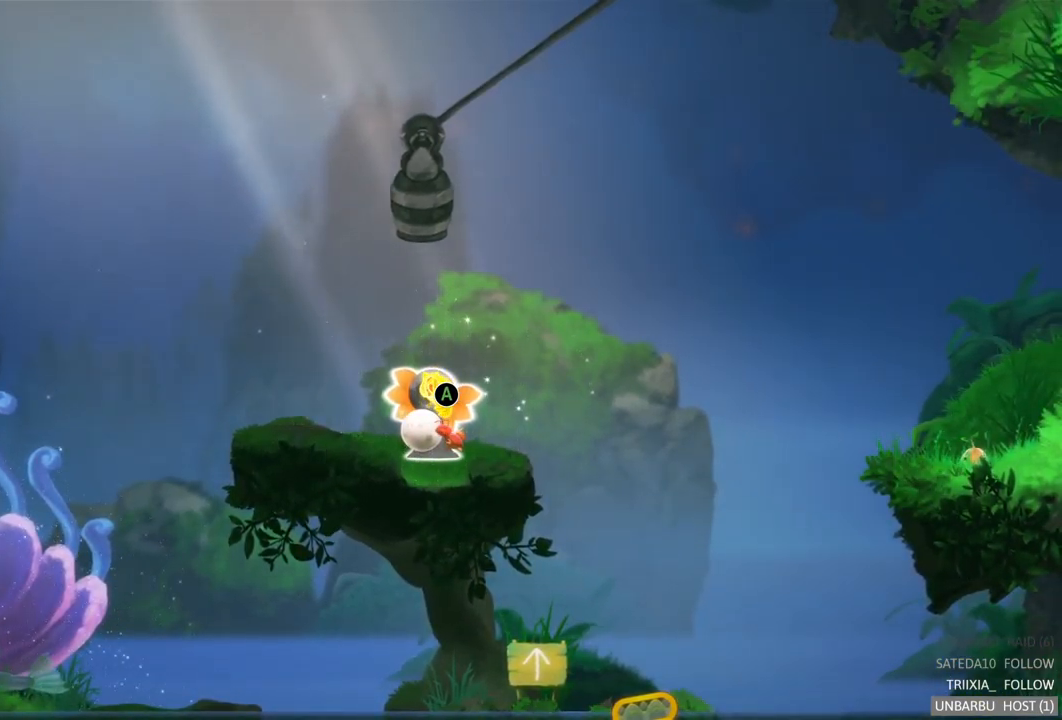
{"buttons": ["A"], "left_stick": "center", "right_stick": "center", "events": []}
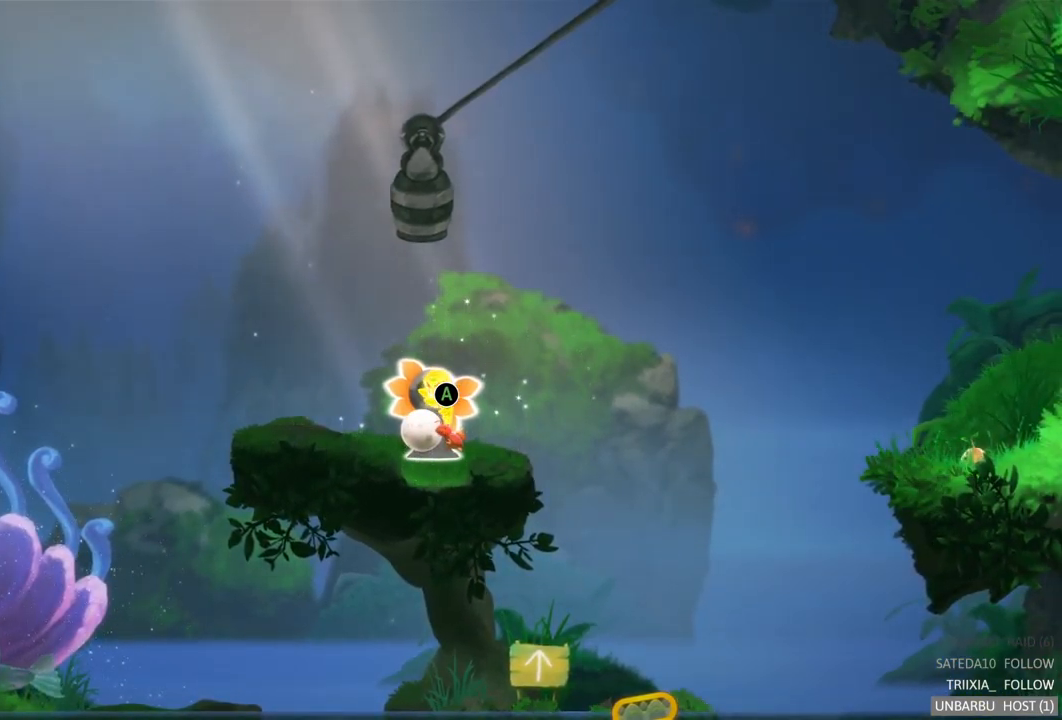
{"buttons": ["A"], "left_stick": "center", "right_stick": "center", "events": []}
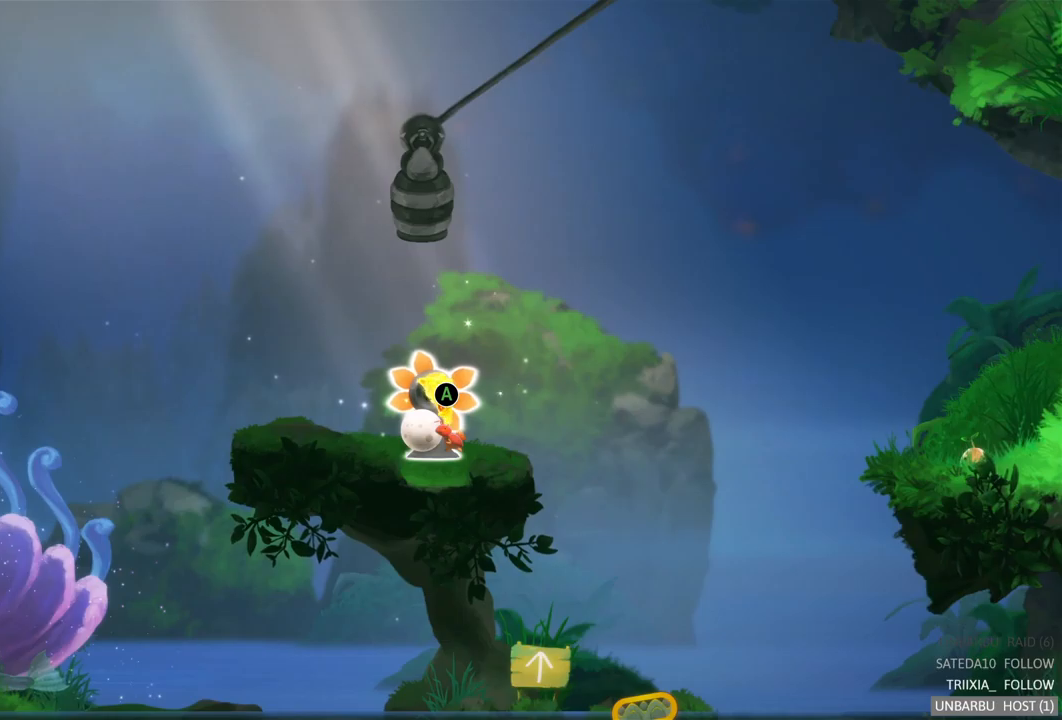
{"buttons": ["A"], "left_stick": "center", "right_stick": "center", "events": []}
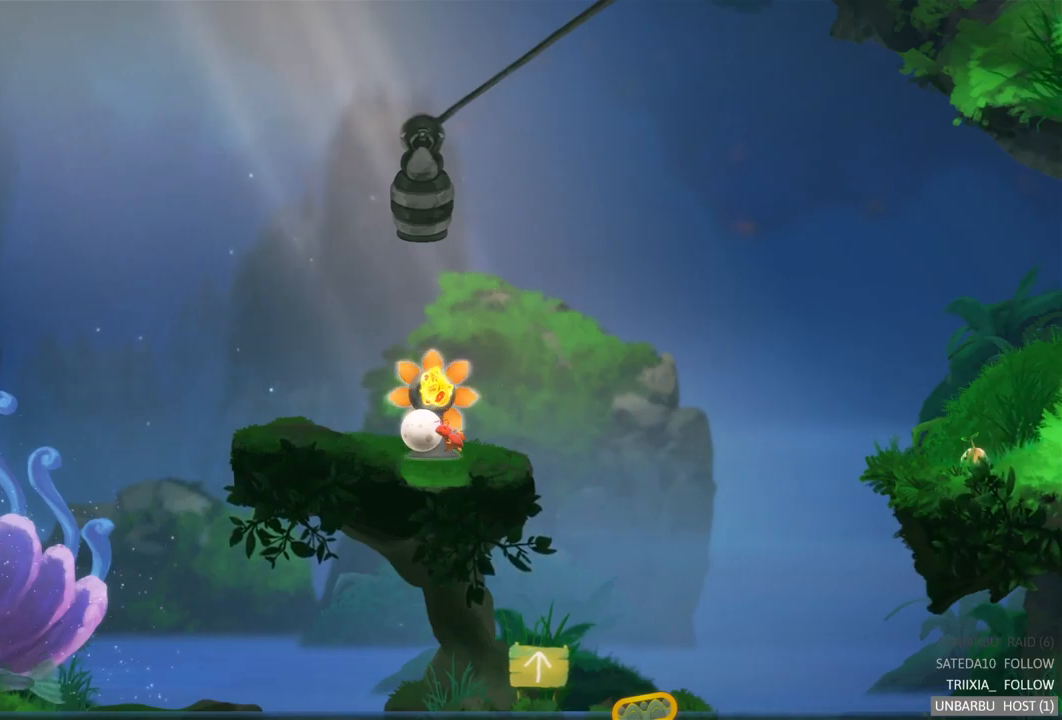
{"buttons": ["A"], "left_stick": "center", "right_stick": "center", "events": []}
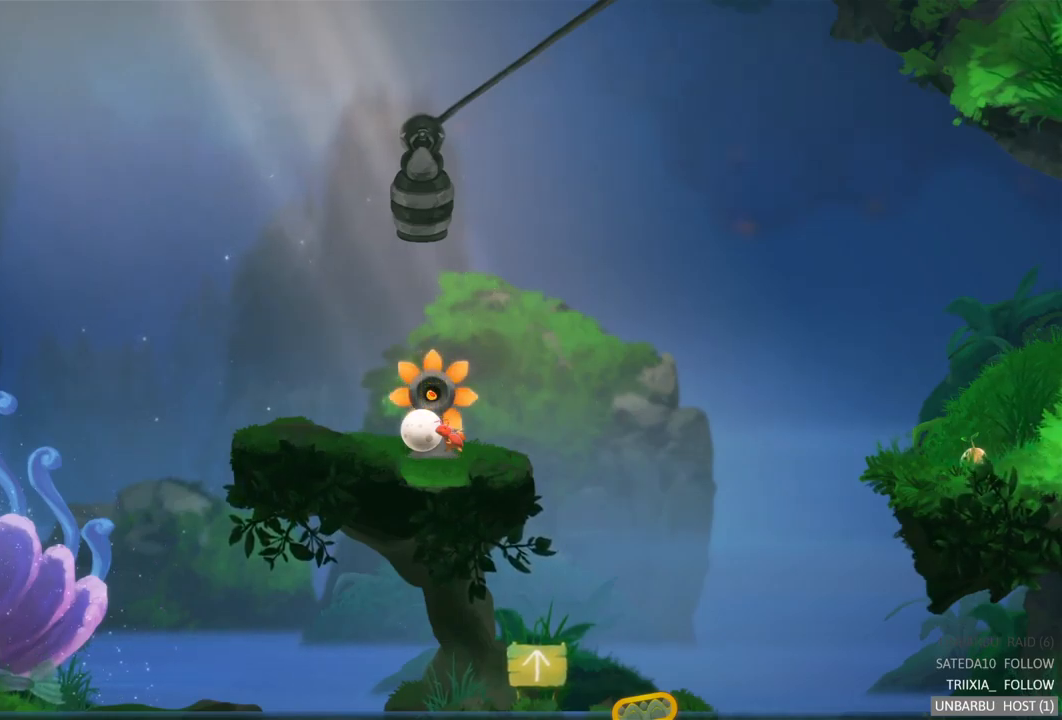
{"buttons": [], "left_stick": "center", "right_stick": "center", "events": [[333, "A", "up"]]}
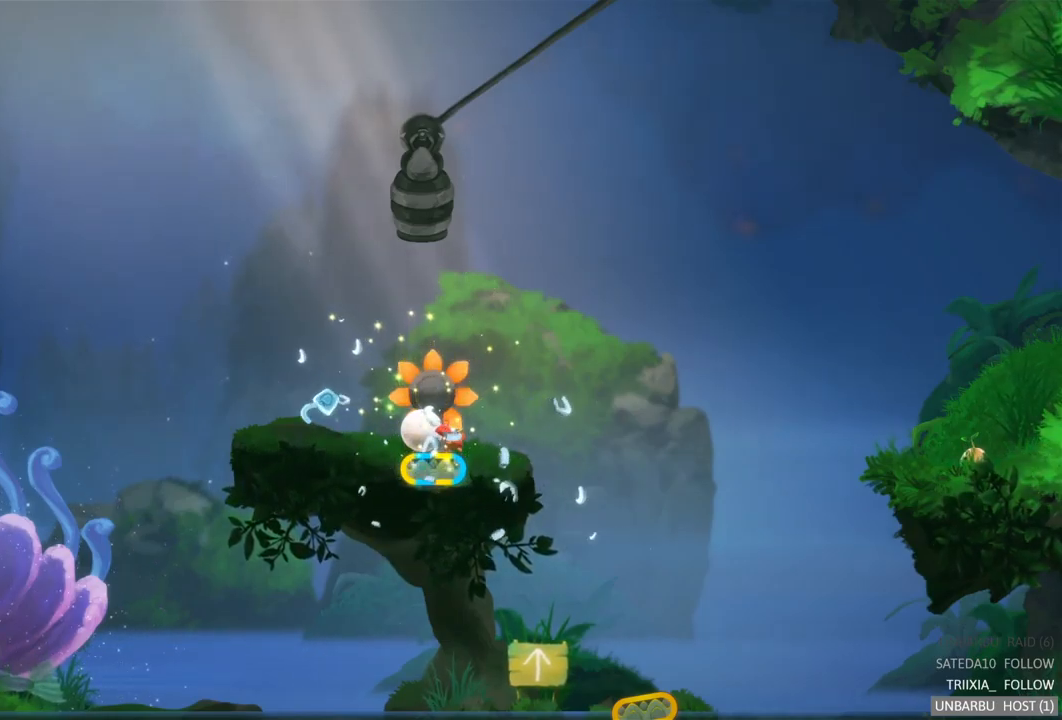
{"buttons": [], "left_stick": "center", "right_stick": "center", "events": []}
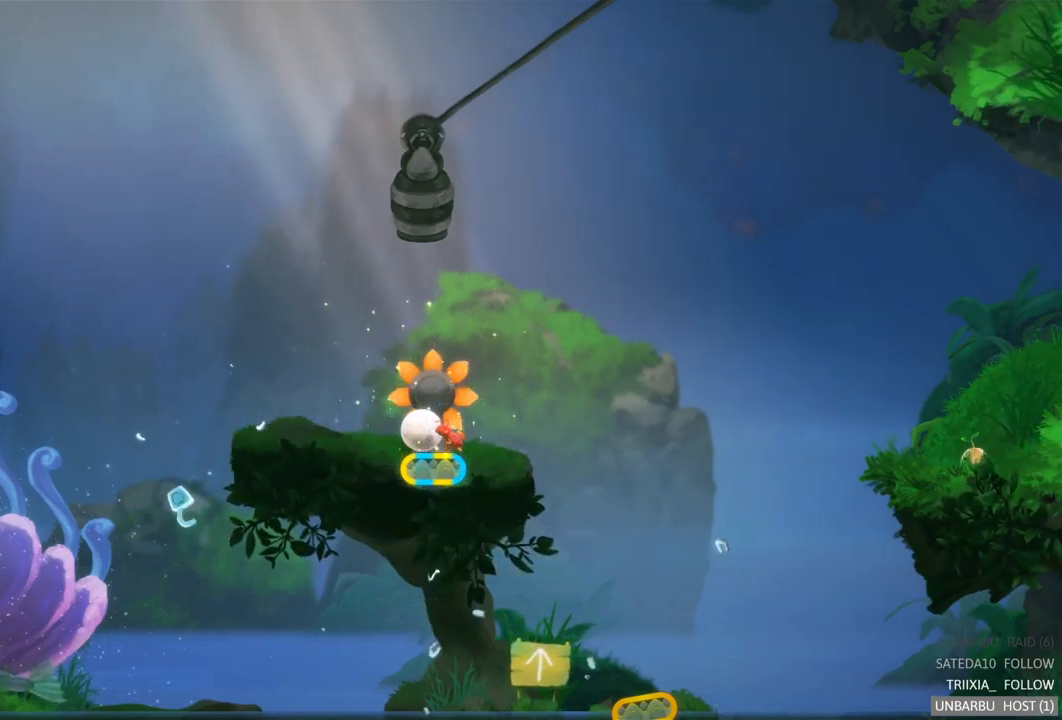
{"buttons": ["R2"], "left_stick": "center", "right_stick": "center", "events": [[183, "R2", "down"]]}
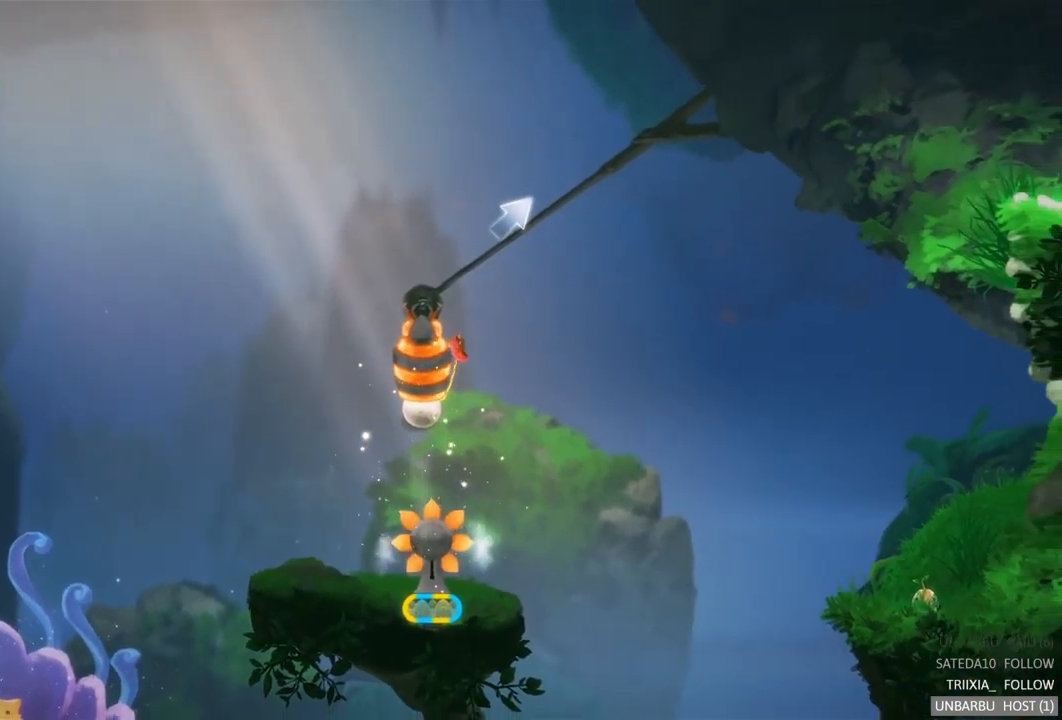
{"buttons": [], "left_stick": "center", "right_stick": "center", "events": [[233, "R2", "up"]]}
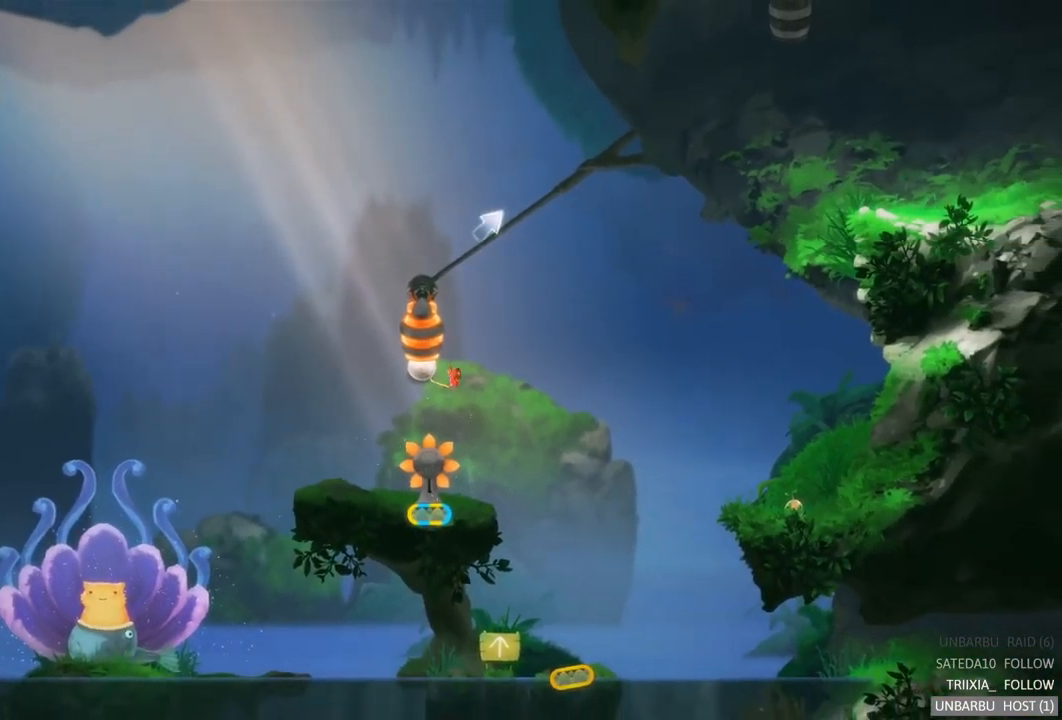
{"buttons": [], "left_stick": "right", "right_stick": "center", "events": [[367, "left_stick", "right"]]}
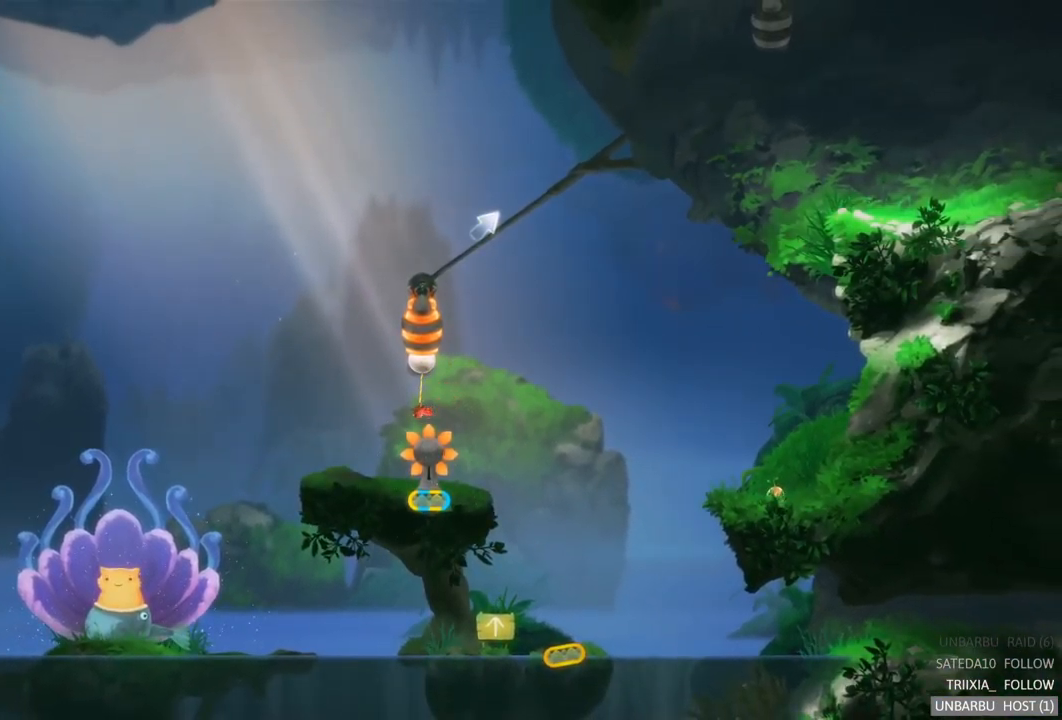
{"buttons": [], "left_stick": "left", "right_stick": "center", "events": [[200, "left_stick", "center"], [417, "left_stick", "left"]]}